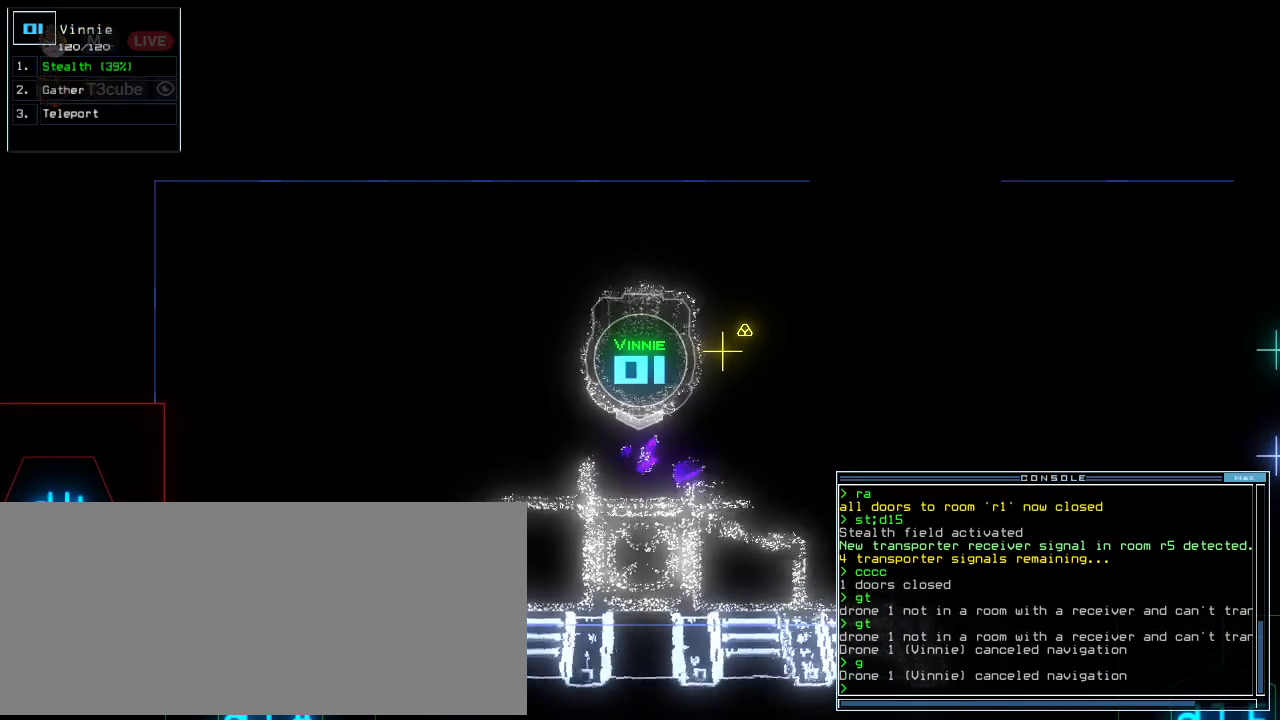
Gameplay with keyboard; each line is a JSON object with the keys held at the frame after it. "events" lists presses ("down") and releases ("up") of ".", "0", "1", "2", "3", "4", "5", "6", "7", "8", "9", "a", "b", "backspace", "c", "caps_lock", "comma", "ctrl_l", "ctrl_r", "d", "down", "e", "equals", "f", "f10", "g", "h", "i", "j", "k", "l", "left", "m", "minus", "n", "o", "p", "q", "quote", "r", "return", "right", "s", "semicolon", "shift_l", "shift_r", "space", "t", "tab", "tilde", "u", "up", "v", "w", "x", "y" and "z" between this image and that frame as [ms after this image, input, new state], when the widget could be followed in between. No other keys are recorded. Mouse input is not recorded. Not read: escape.
{"keys": ["left"], "events": []}
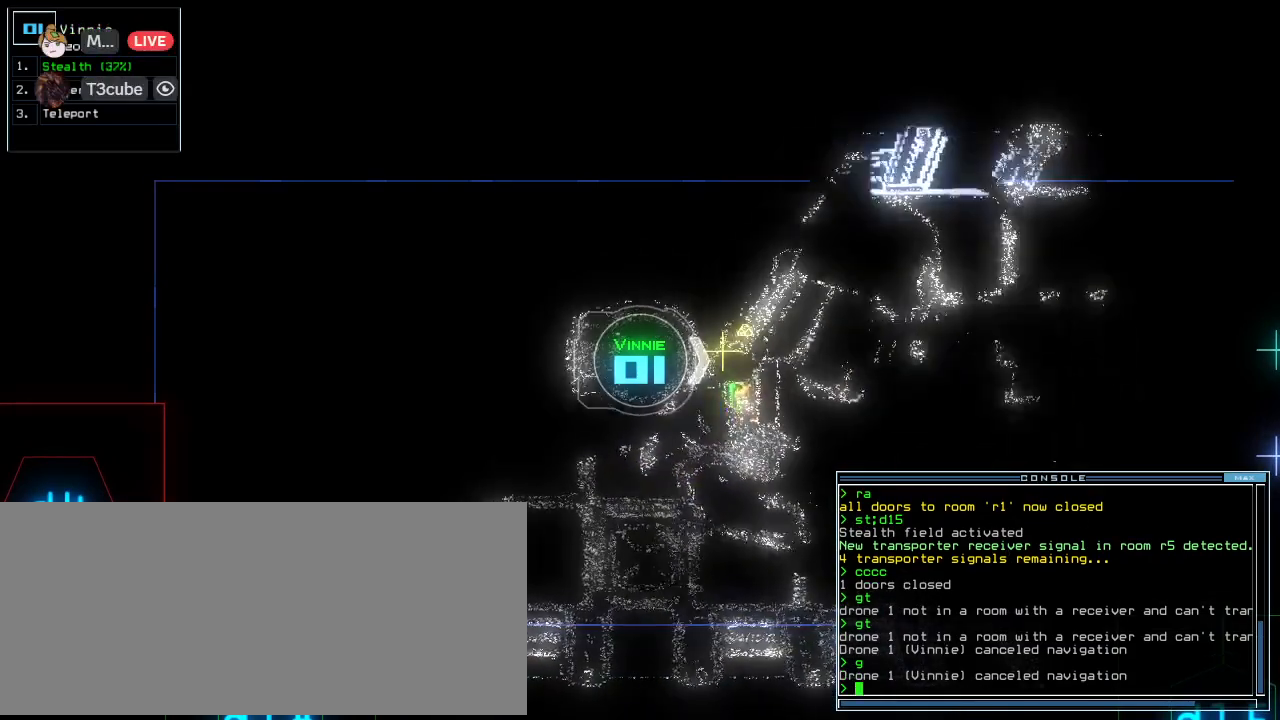
{"keys": [], "events": [[21, "left", "up"]]}
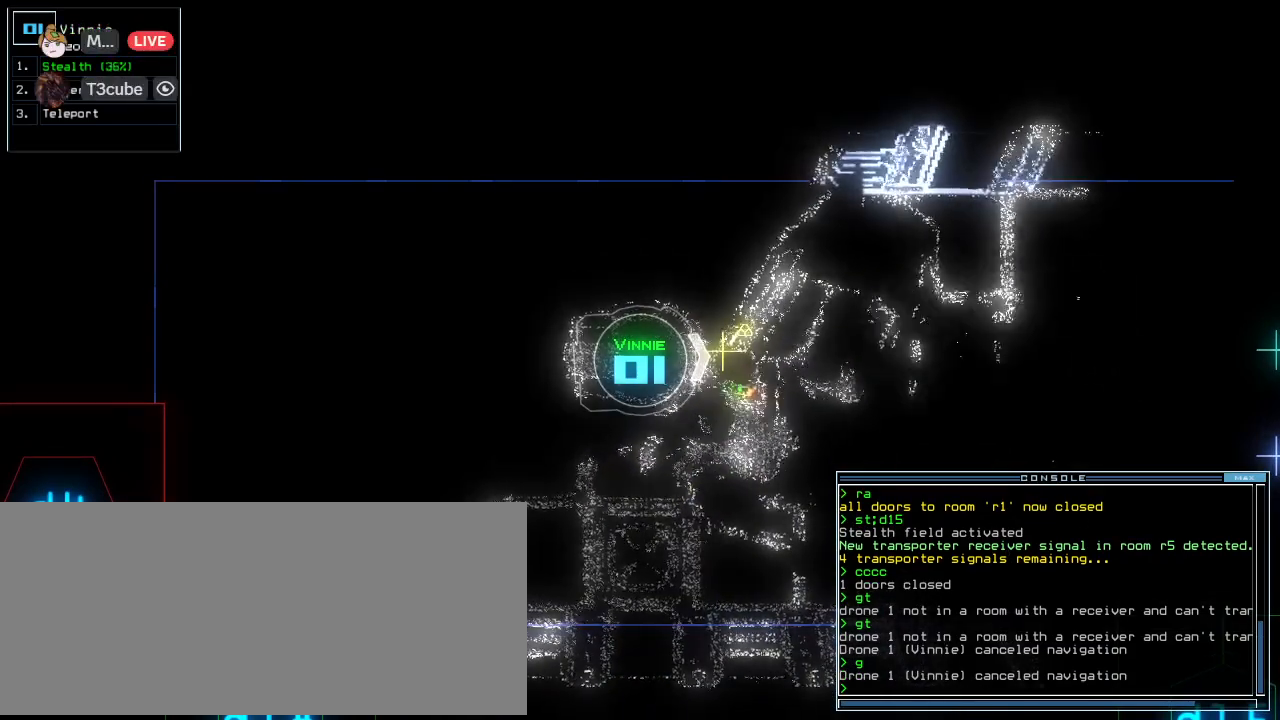
{"keys": [], "events": []}
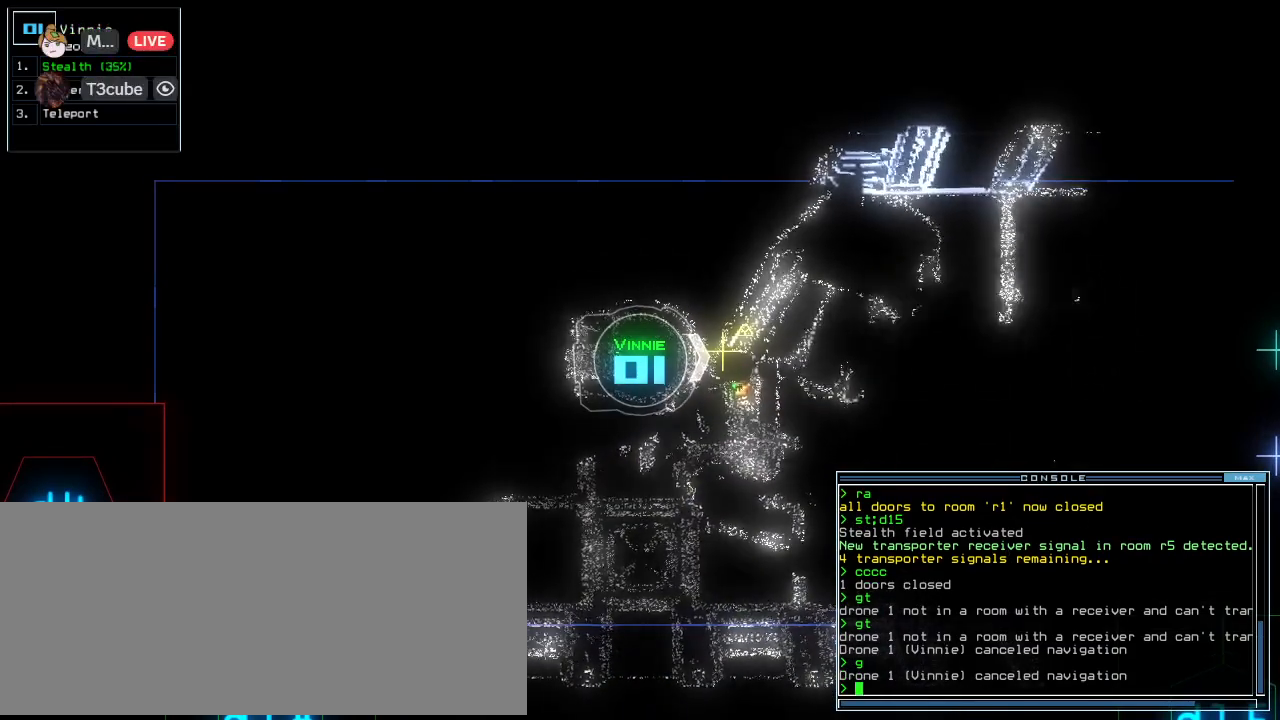
{"keys": [], "events": [[125, "t", "down"], [167, "t", "up"], [229, "t", "down"], [312, "t", "up"], [333, "return", "down"], [396, "return", "up"]]}
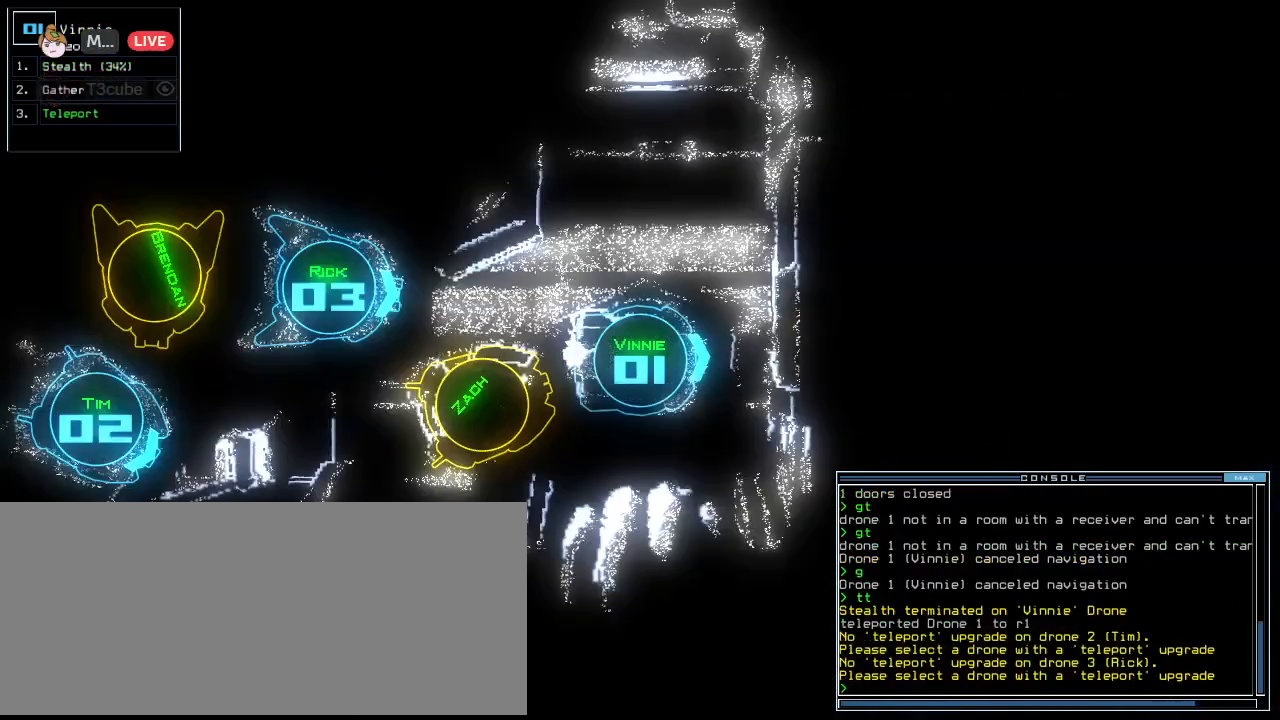
{"keys": [], "events": [[417, "space", "down"], [479, "space", "up"]]}
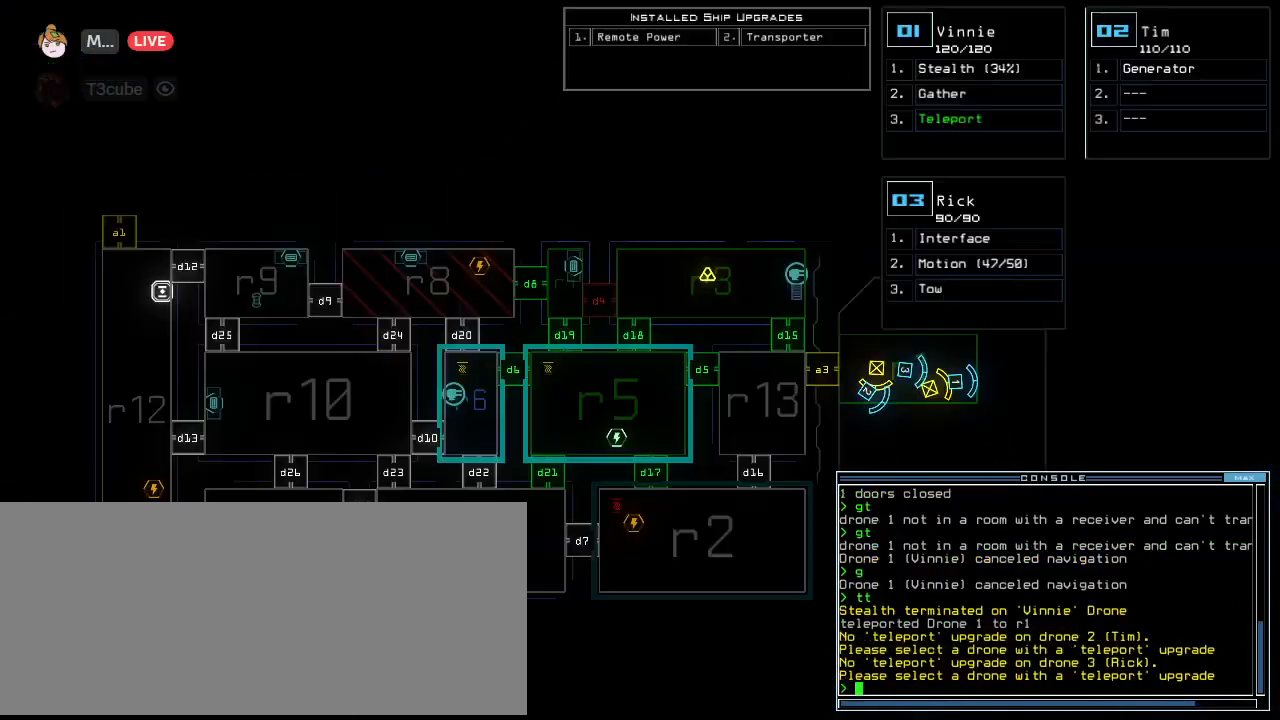
{"keys": [], "events": []}
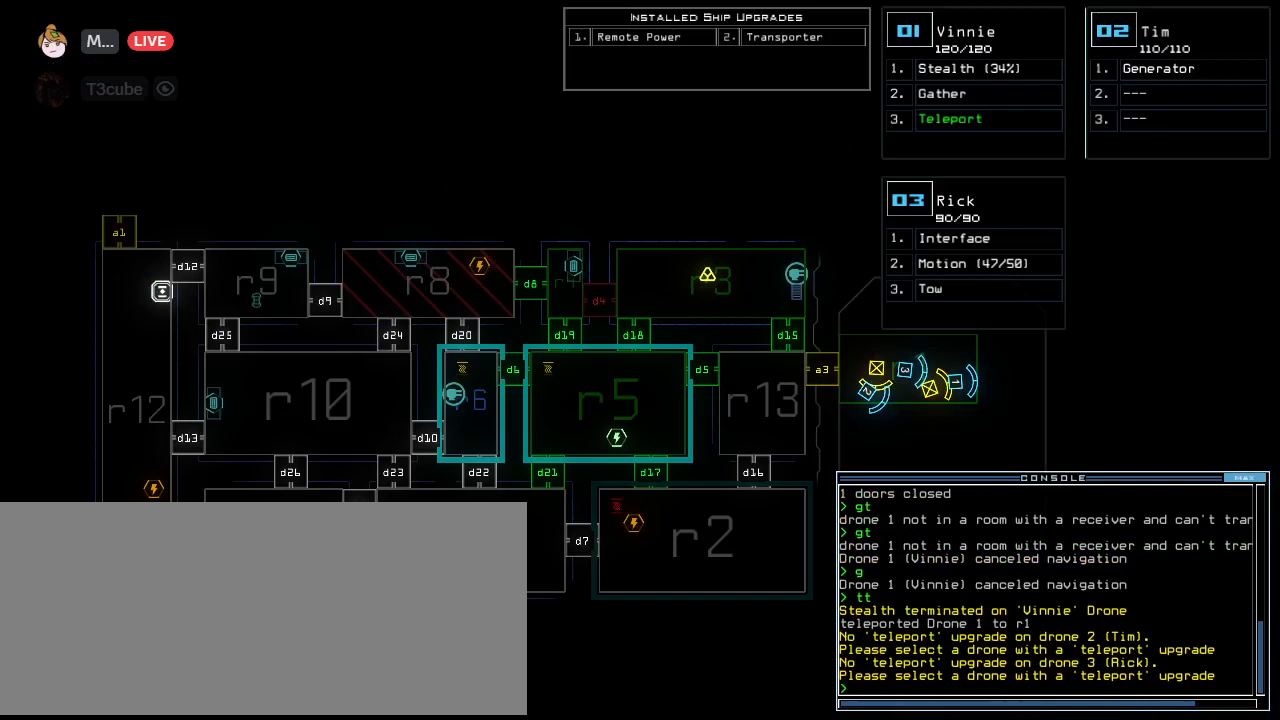
{"keys": [], "events": []}
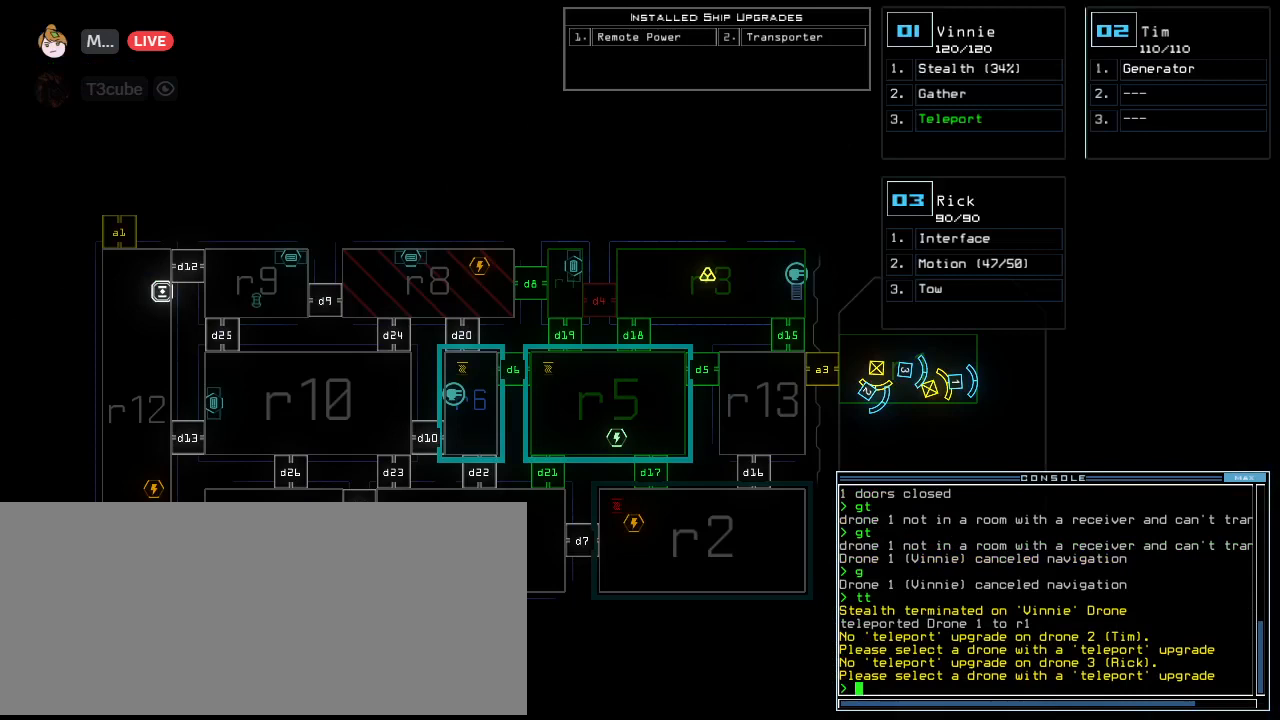
{"keys": [], "events": []}
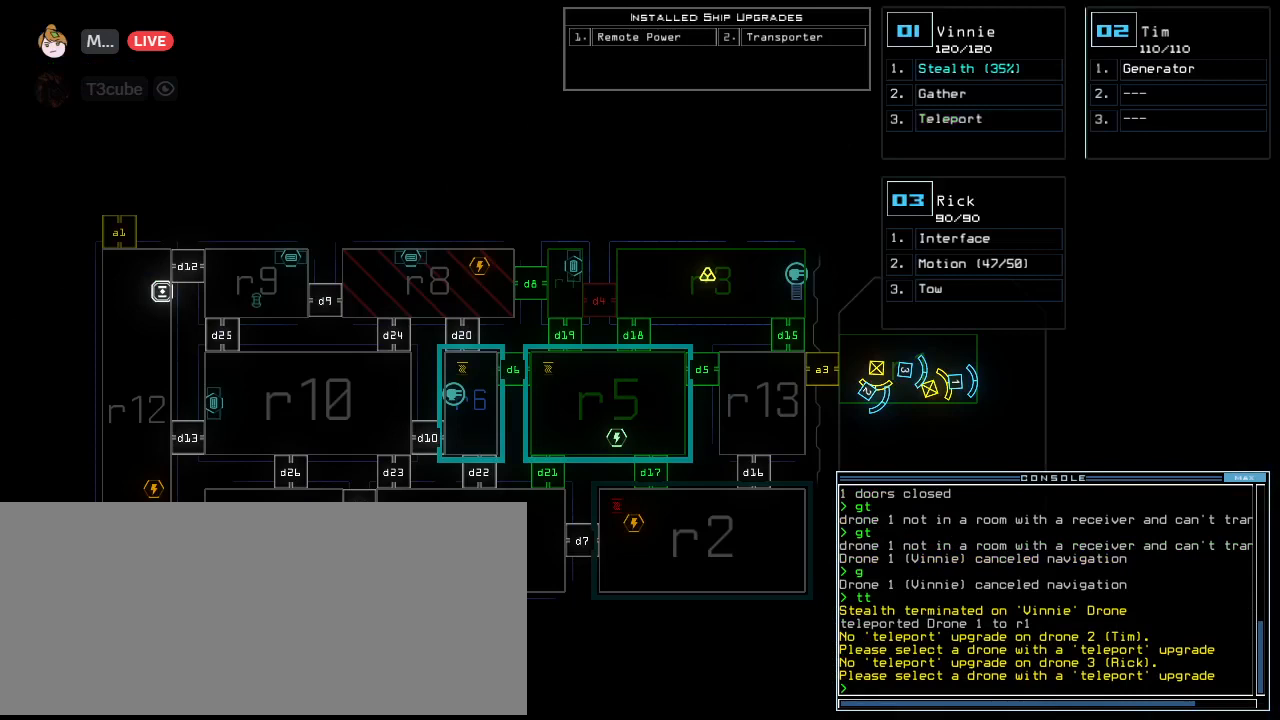
{"keys": [], "events": []}
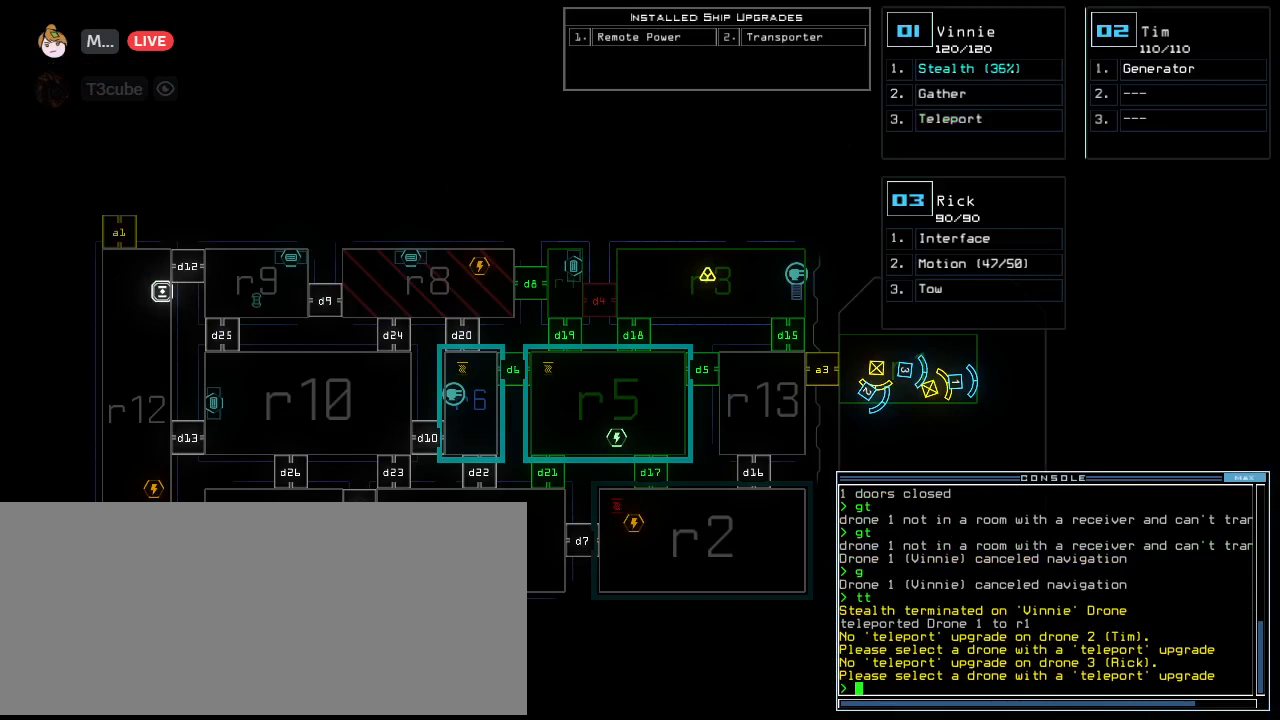
{"keys": [], "events": [[167, "right", "down"], [312, "right", "up"]]}
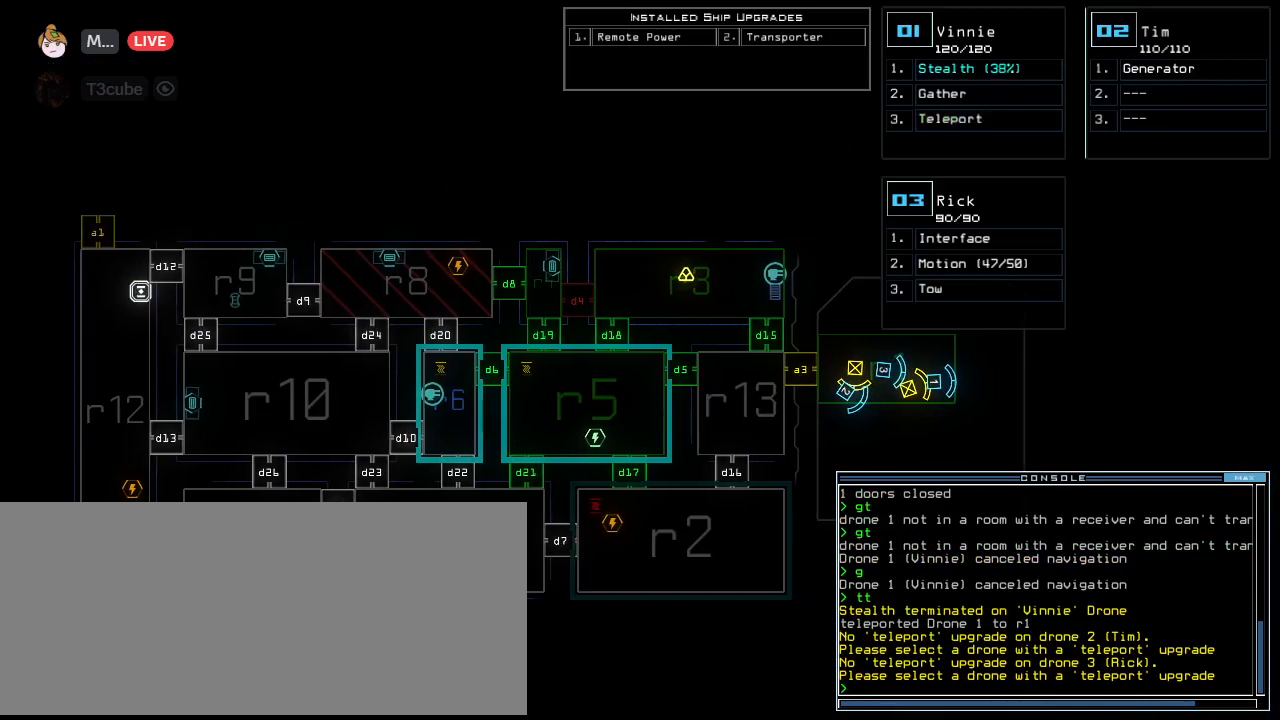
{"keys": [], "events": [[42, "left", "down"], [125, "left", "up"]]}
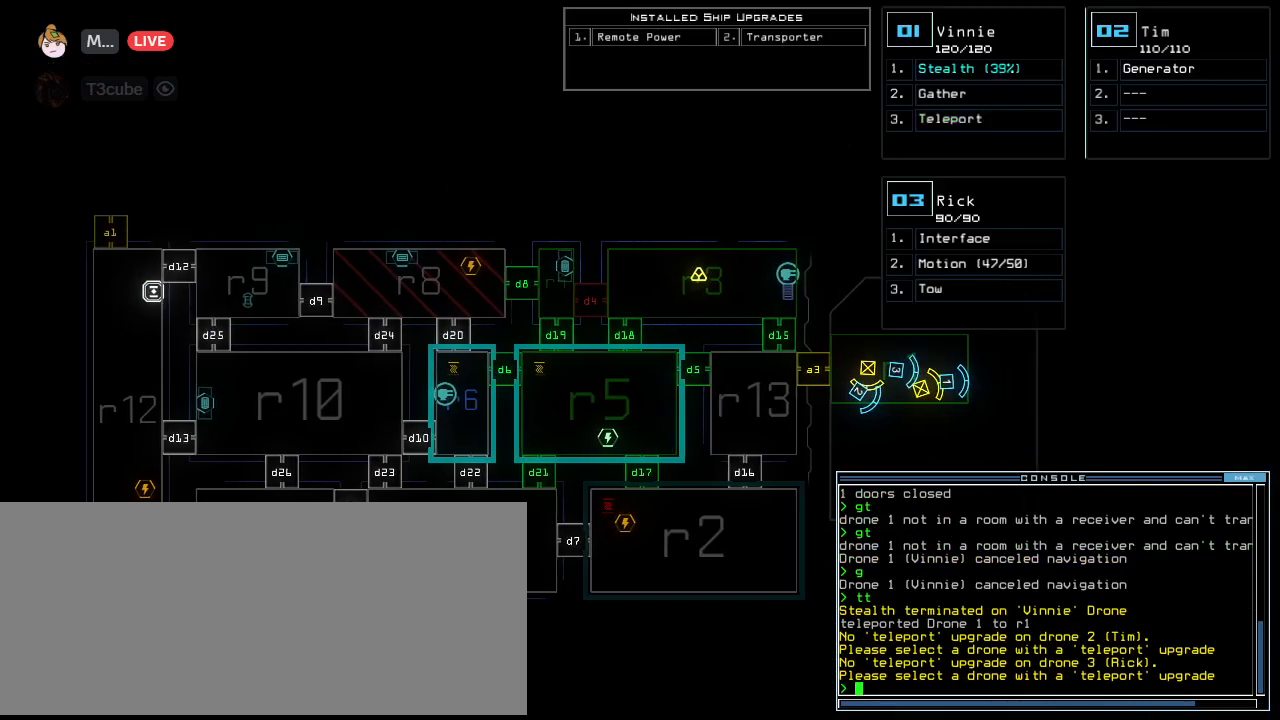
{"keys": [], "events": []}
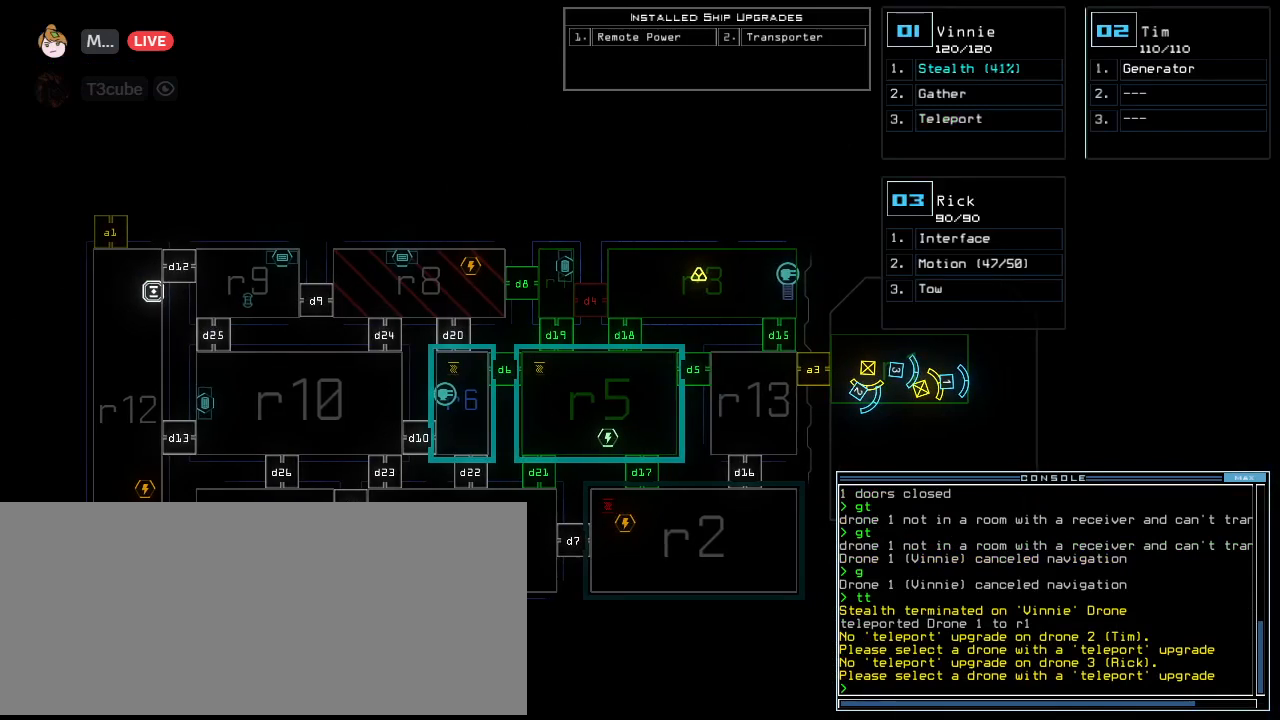
{"keys": [], "events": []}
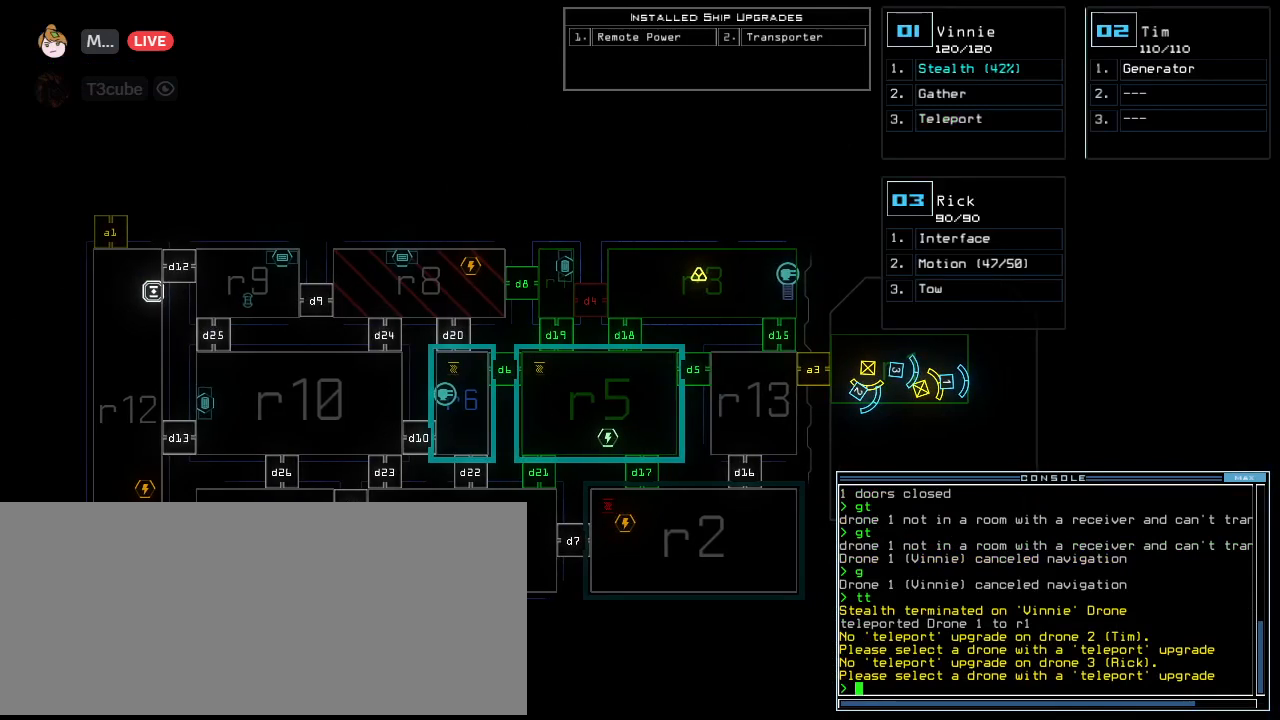
{"keys": [], "events": []}
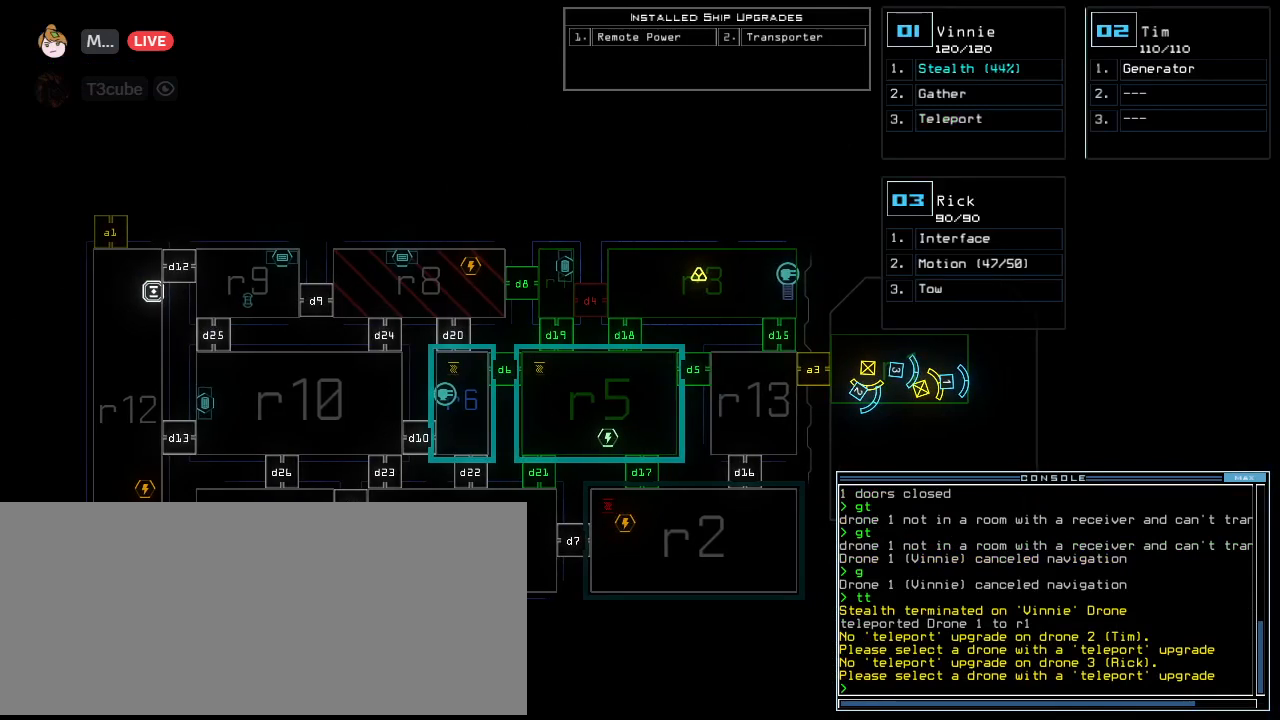
{"keys": [], "events": []}
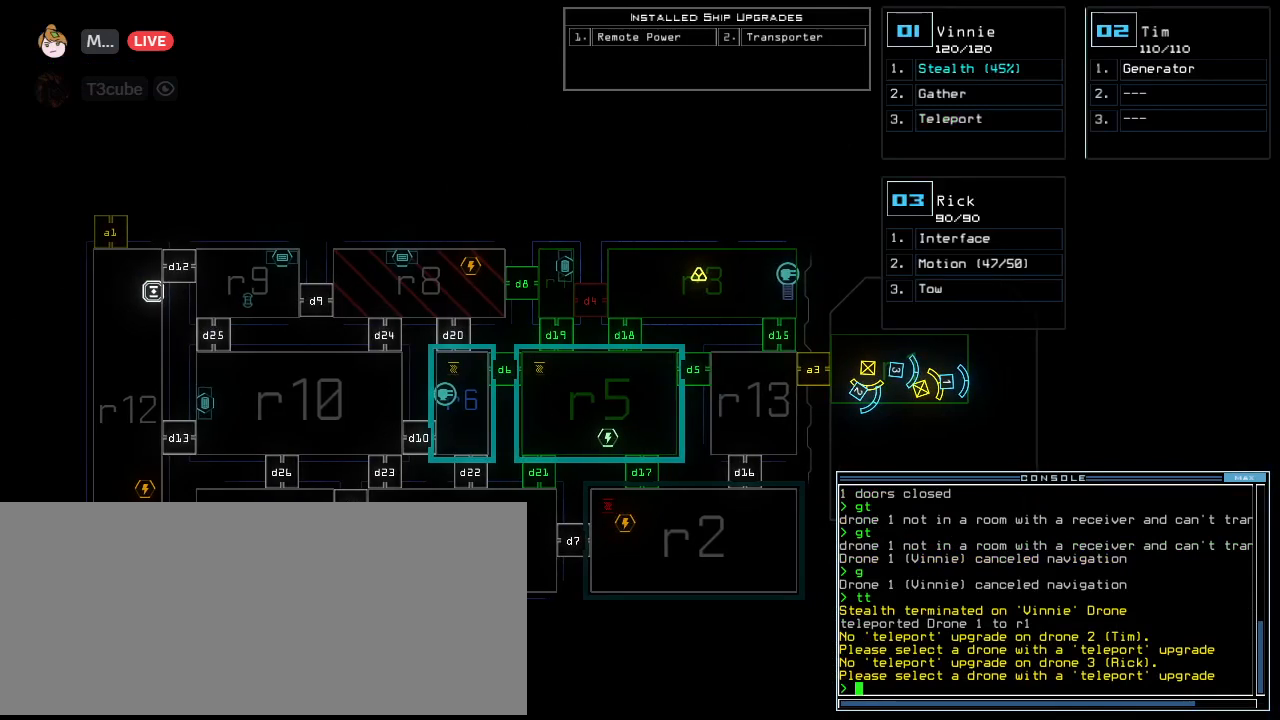
{"keys": [], "events": [[438, "o", "down"], [458, "o", "up"]]}
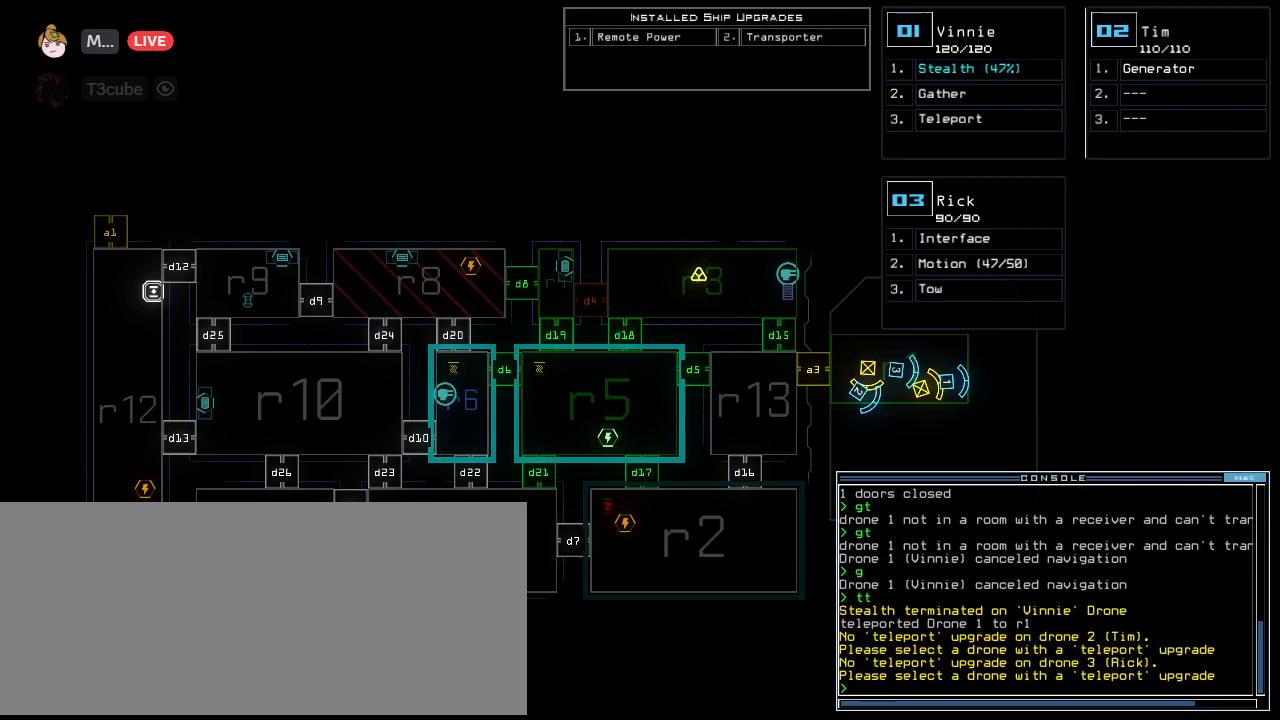
{"keys": [], "events": []}
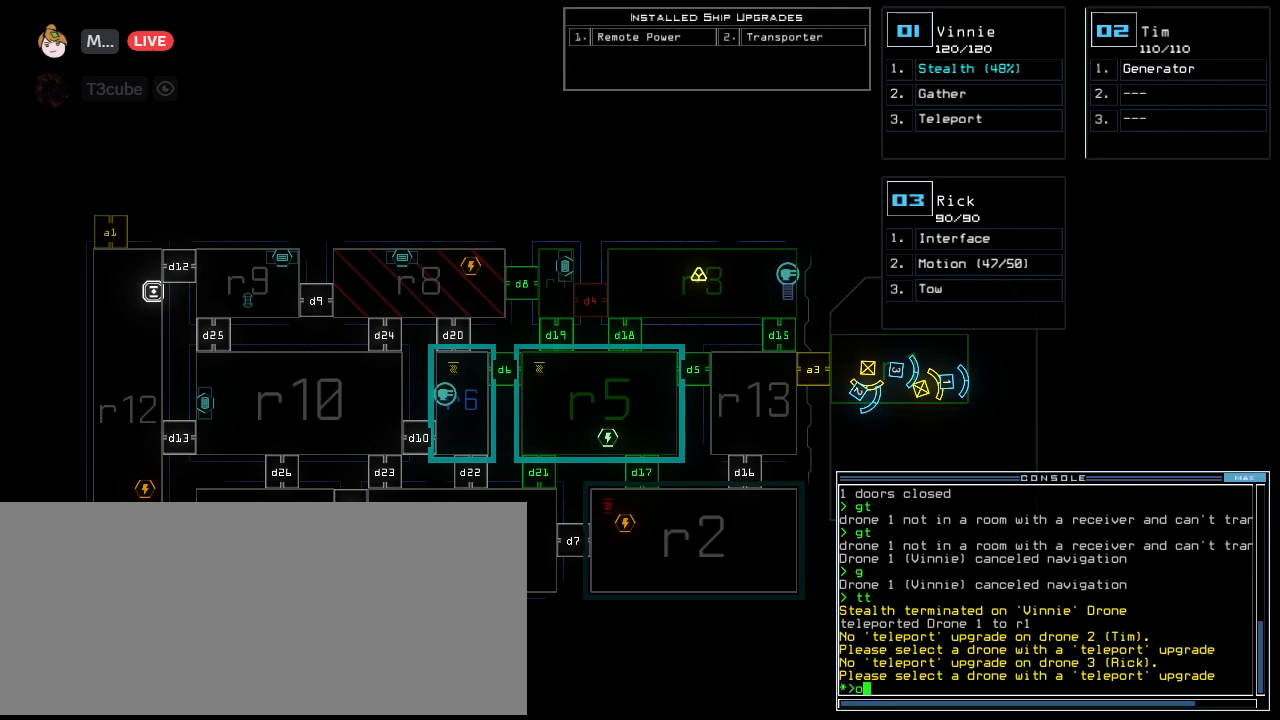
{"keys": [], "events": []}
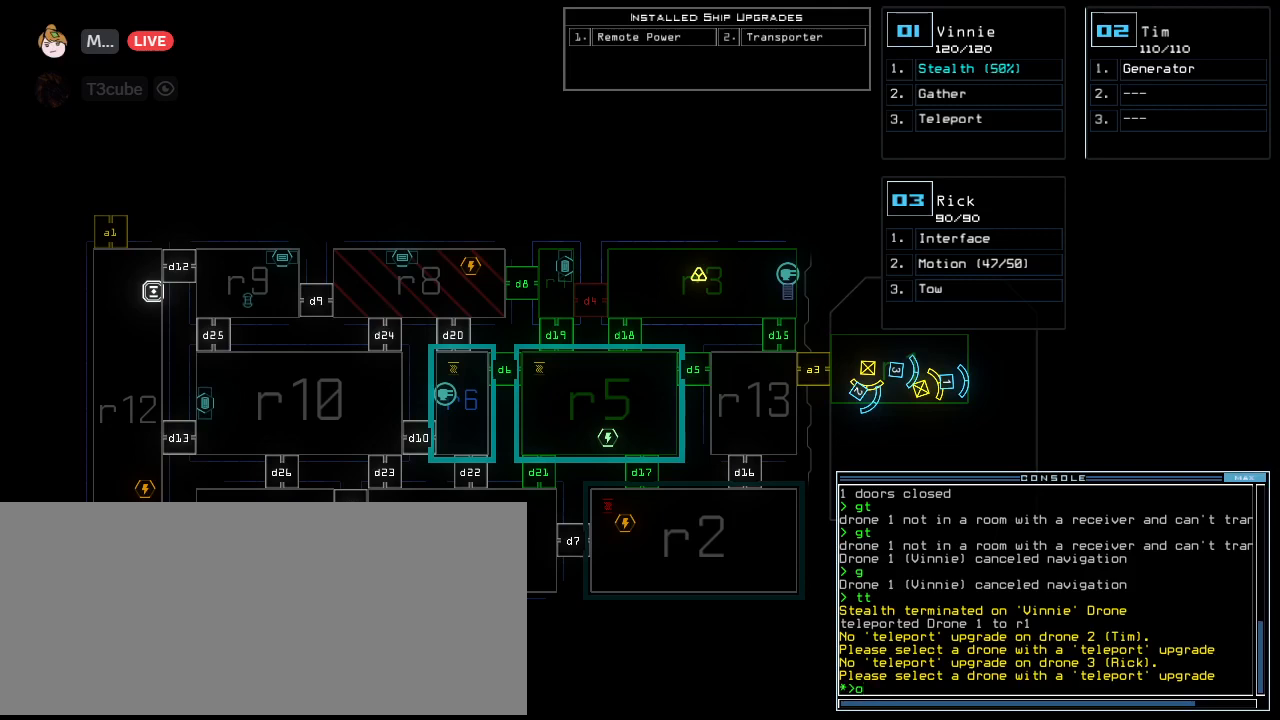
{"keys": [], "events": [[146, "o", "down"], [208, "o", "up"]]}
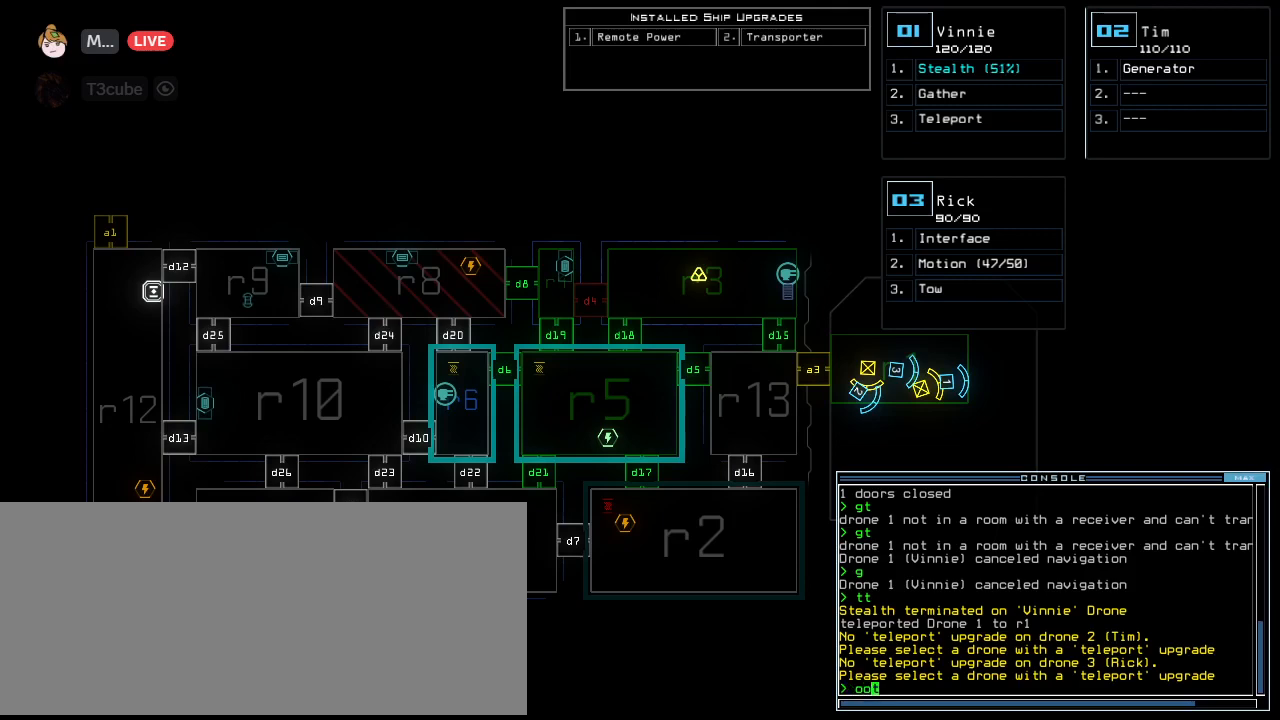
{"keys": [], "events": [[312, "return", "down"], [354, "return", "up"]]}
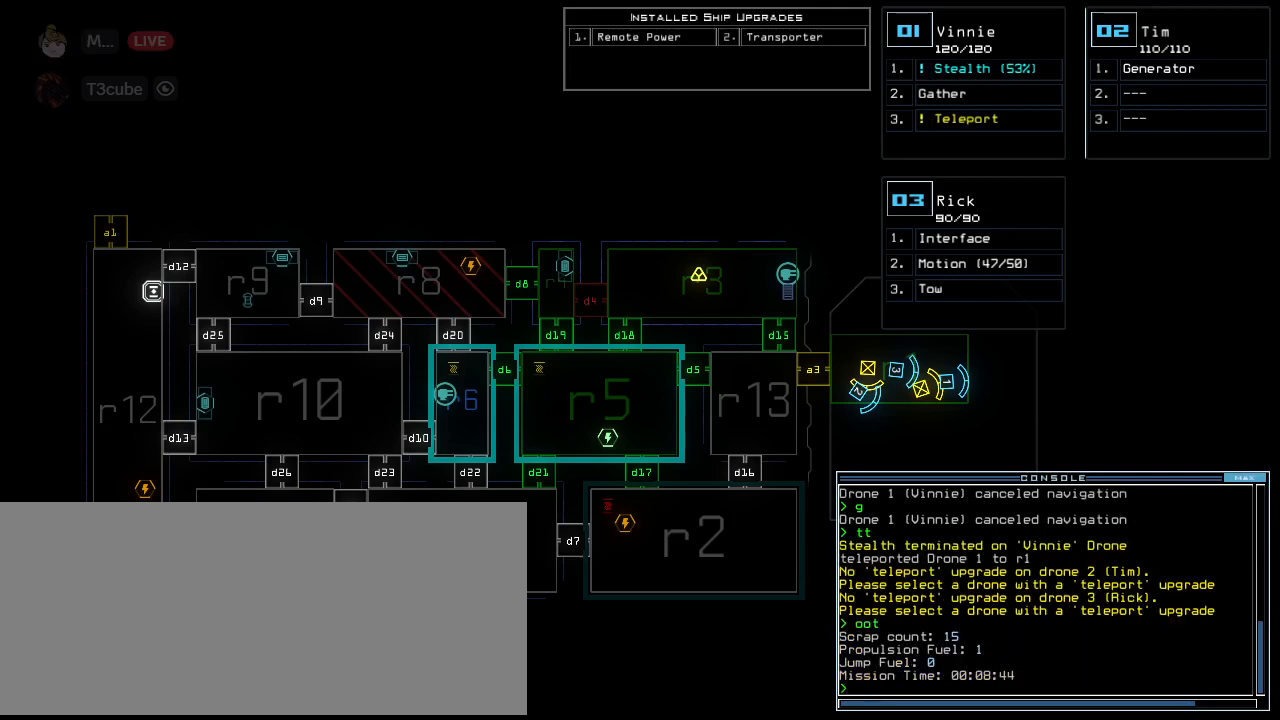
{"keys": [], "events": []}
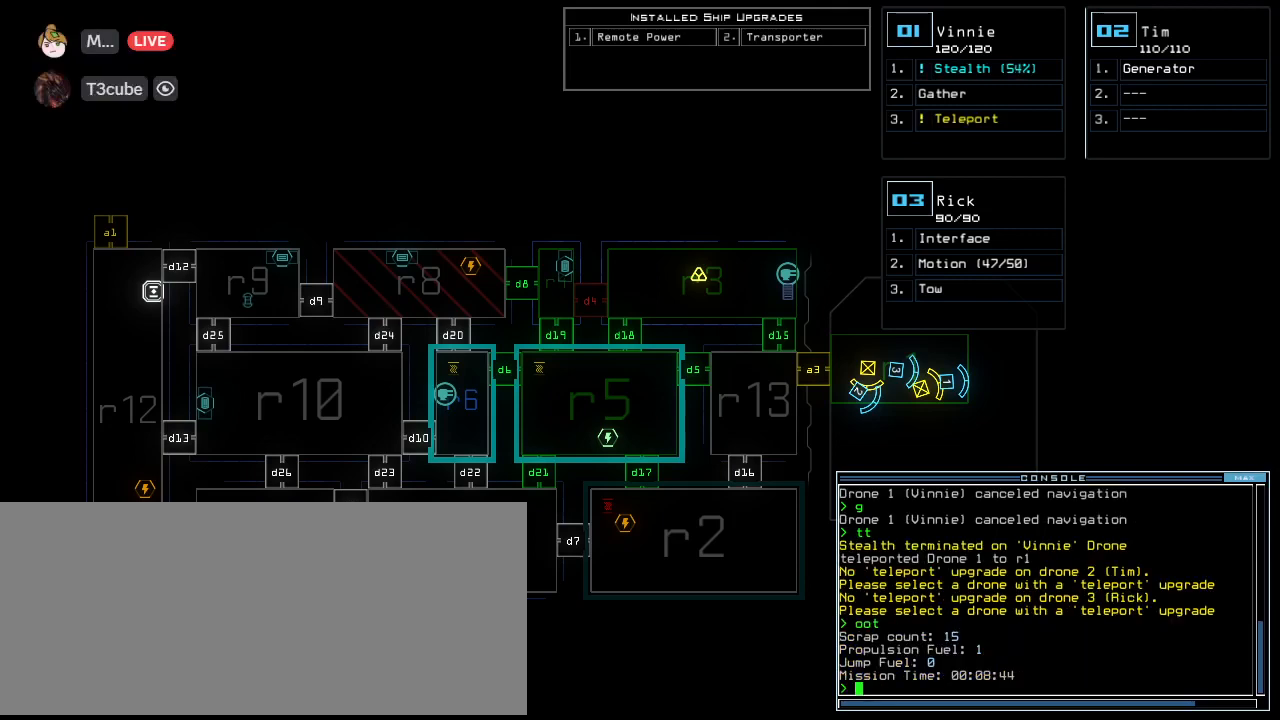
{"keys": [], "events": []}
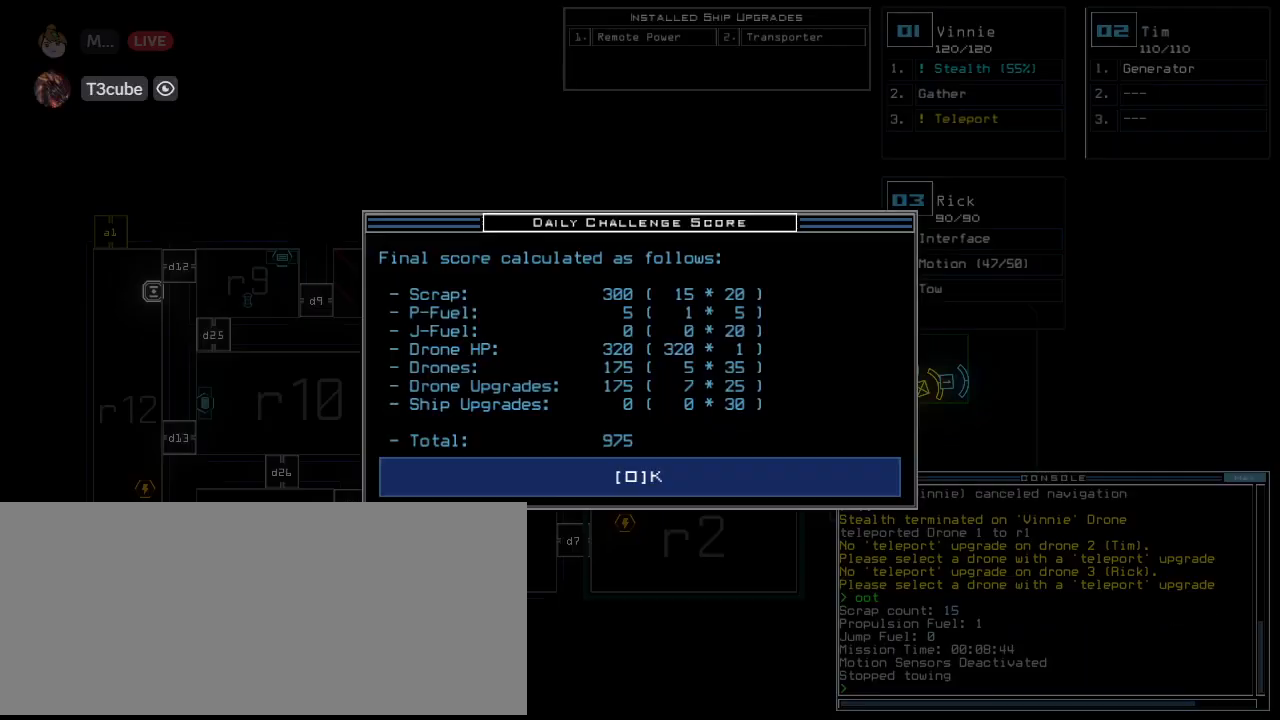
{"keys": [], "events": []}
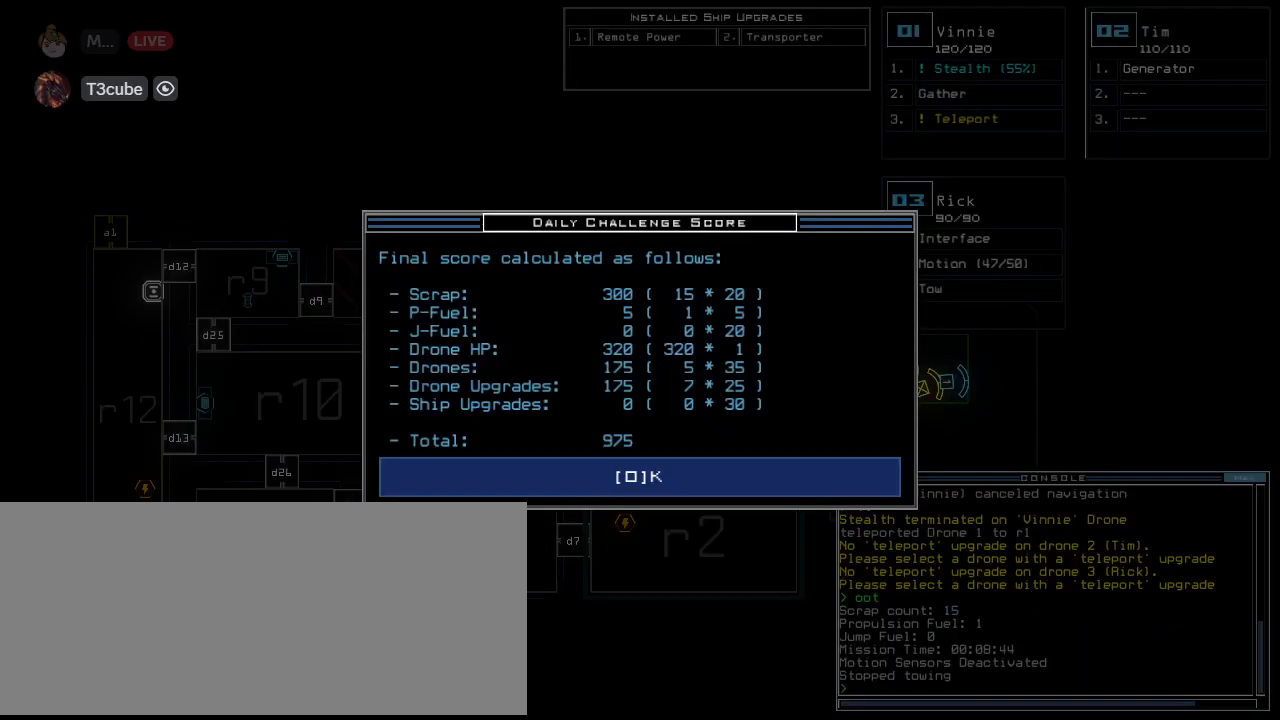
{"keys": [], "events": []}
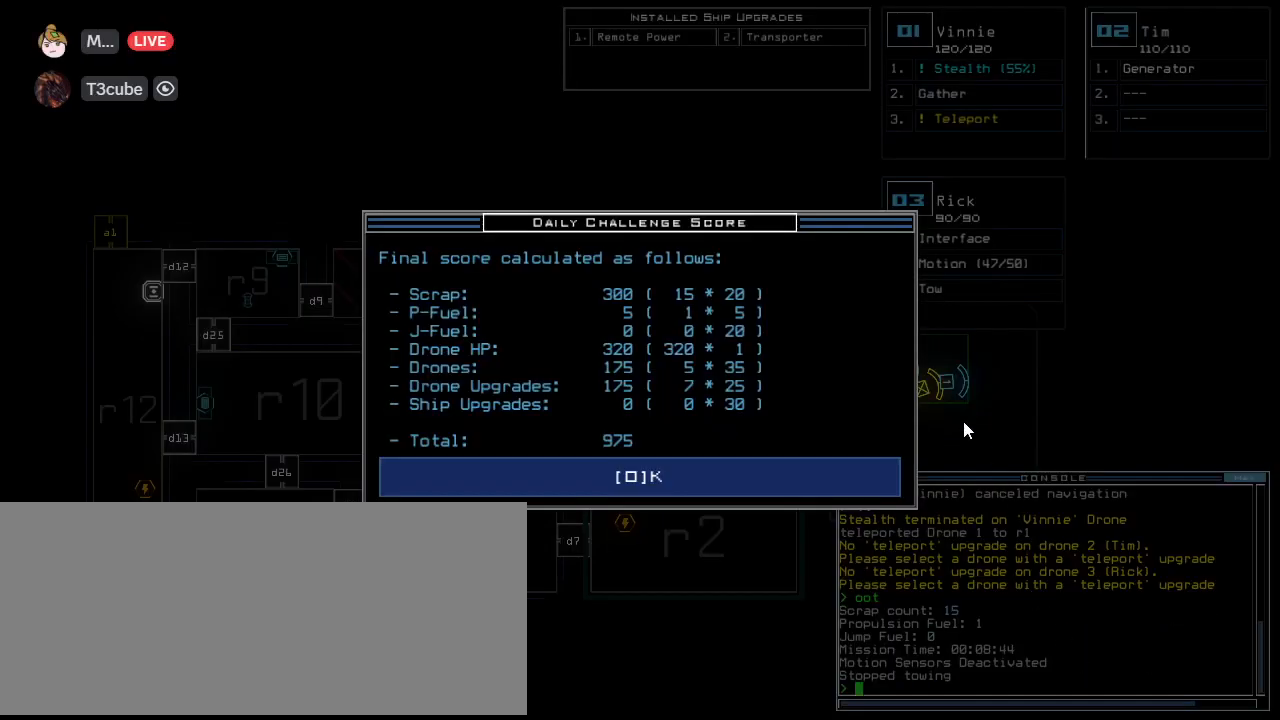
{"keys": [], "events": [[167, "space", "down"], [208, "space", "up"]]}